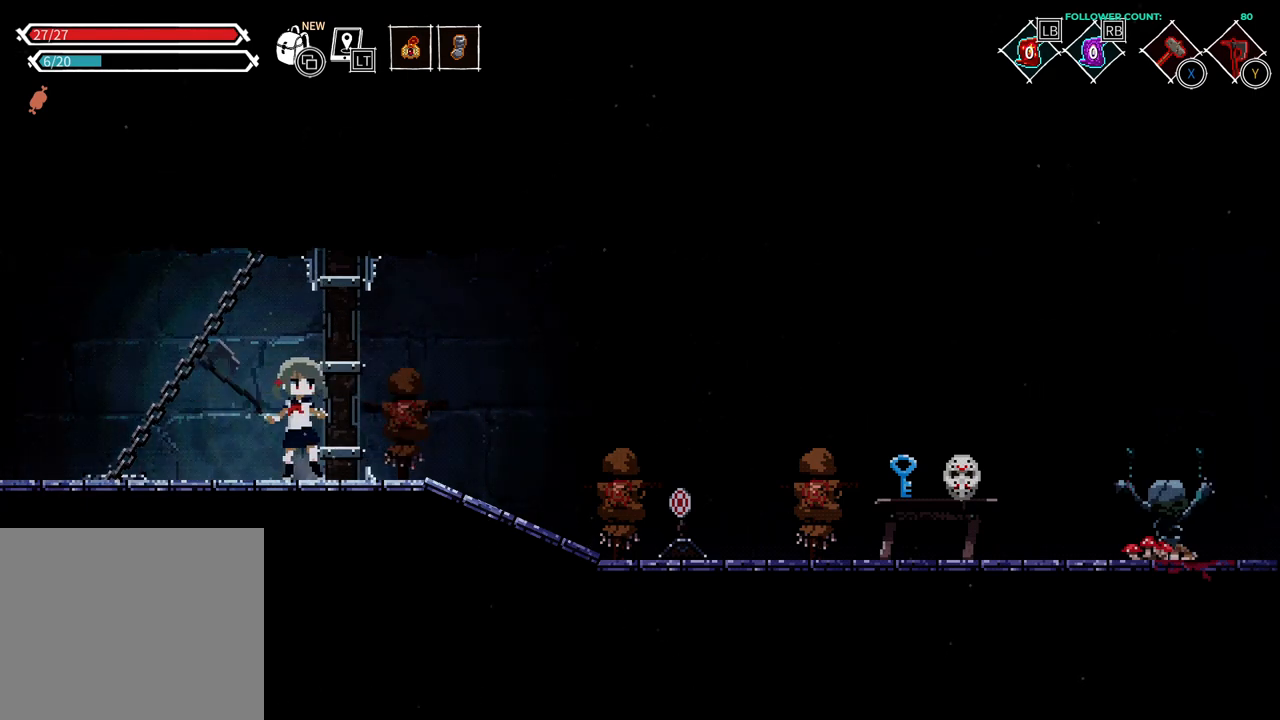
Gameplay with a controller (PlayStation layout); each line is a JSON object with the inputs held at the frame after it (dt_ms = milliseconds from this image to that frame). "events" lists button and stick changes between this image and that frame as [ms after this image, input, new state], when the widget could be followed in between. Not read: L1 L3 R3 SELECT START.
{"dt_ms": 500, "buttons": [], "left_stick": "center", "right_stick": "center", "events": [[33, "TRIANGLE", "up"], [133, "TRIANGLE", "down"], [233, "TRIANGLE", "up"], [333, "TRIANGLE", "down"], [483, "TRIANGLE", "up"]]}
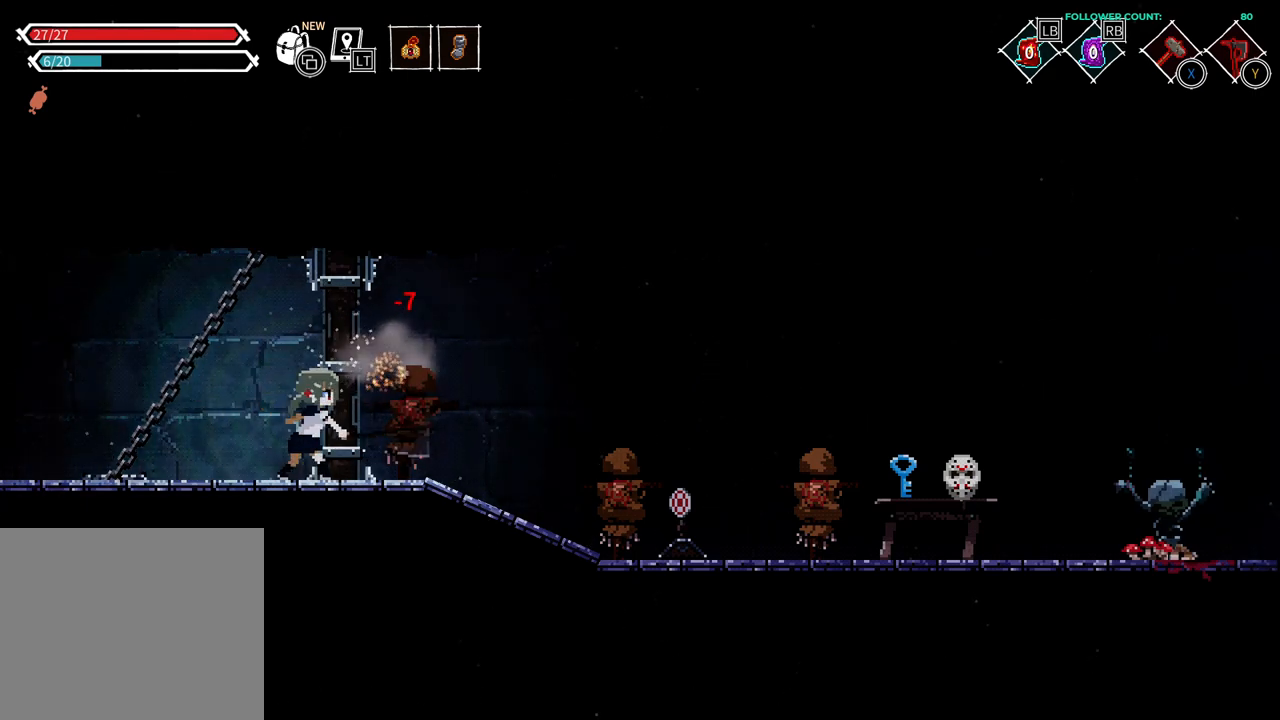
{"dt_ms": 500, "buttons": ["TRIANGLE"], "left_stick": "center", "right_stick": "center", "events": [[83, "TRIANGLE", "down"], [183, "TRIANGLE", "up"], [283, "TRIANGLE", "down"], [333, "TRIANGLE", "up"], [433, "TRIANGLE", "down"]]}
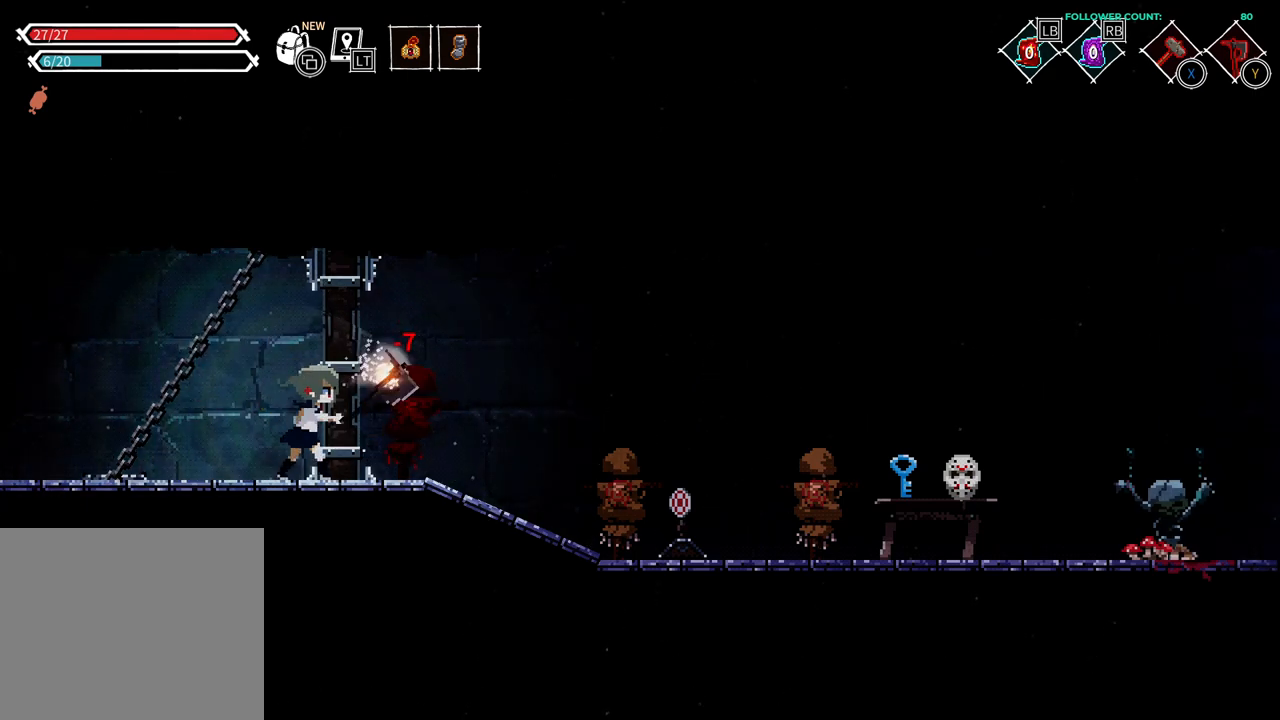
{"dt_ms": 500, "buttons": ["TRIANGLE"], "left_stick": "center", "right_stick": "center", "events": [[33, "TRIANGLE", "up"], [133, "TRIANGLE", "down"], [183, "TRIANGLE", "up"], [333, "TRIANGLE", "down"], [383, "TRIANGLE", "up"], [483, "TRIANGLE", "down"]]}
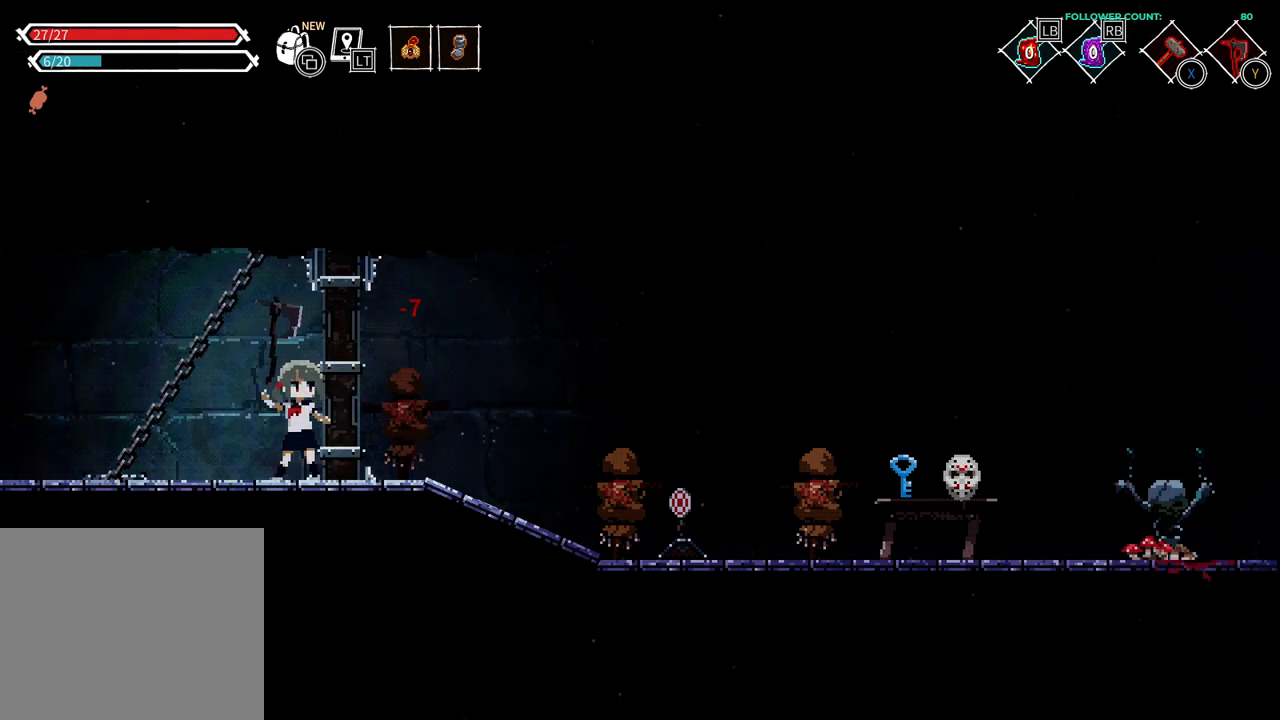
{"dt_ms": 500, "buttons": [], "left_stick": "center", "right_stick": "center", "events": [[83, "TRIANGLE", "up"], [183, "TRIANGLE", "down"], [283, "TRIANGLE", "up"], [383, "TRIANGLE", "down"], [483, "TRIANGLE", "up"]]}
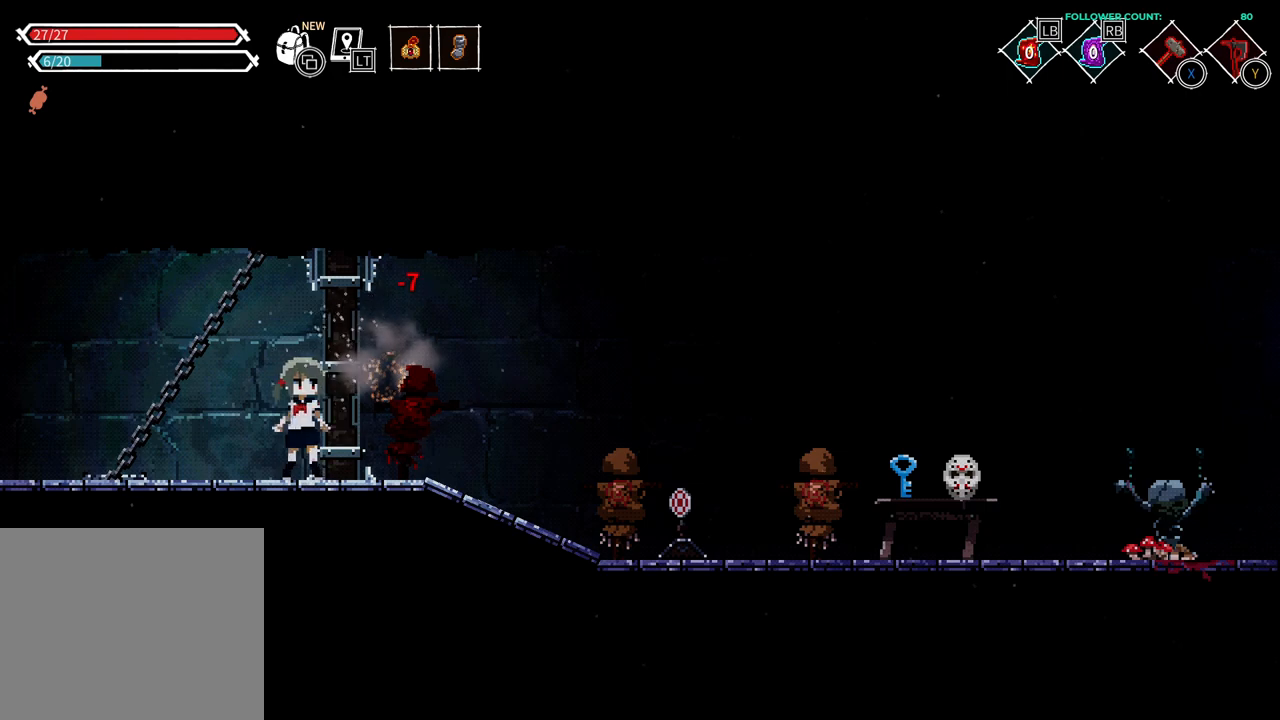
{"dt_ms": 500, "buttons": ["TRIANGLE", "DPAD_DOWN"], "left_stick": "center", "right_stick": "center", "events": [[83, "TRIANGLE", "down"], [183, "TRIANGLE", "up"], [283, "DPAD_DOWN", "down"], [283, "TRIANGLE", "down"], [383, "TRIANGLE", "up"], [483, "TRIANGLE", "down"]]}
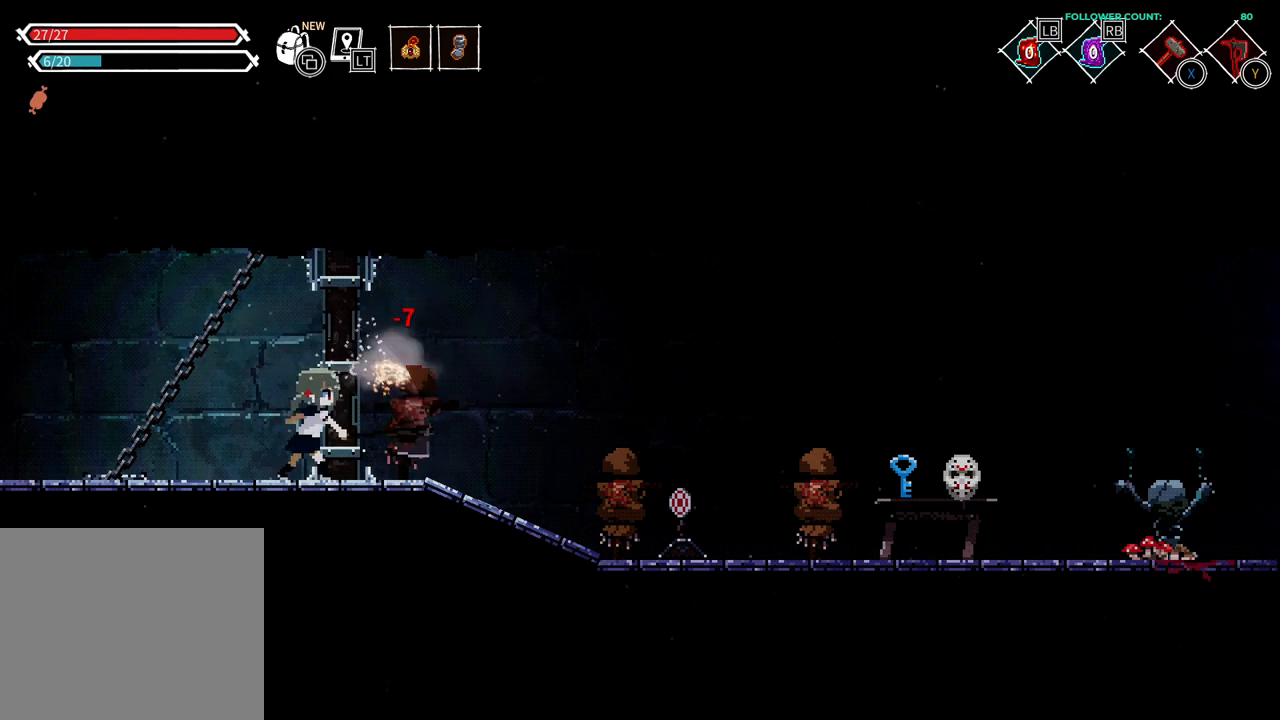
{"dt_ms": 500, "buttons": ["DPAD_DOWN"], "left_stick": "center", "right_stick": "center", "events": [[83, "TRIANGLE", "up"], [183, "TRIANGLE", "down"], [283, "TRIANGLE", "up"], [383, "TRIANGLE", "down"], [483, "TRIANGLE", "up"]]}
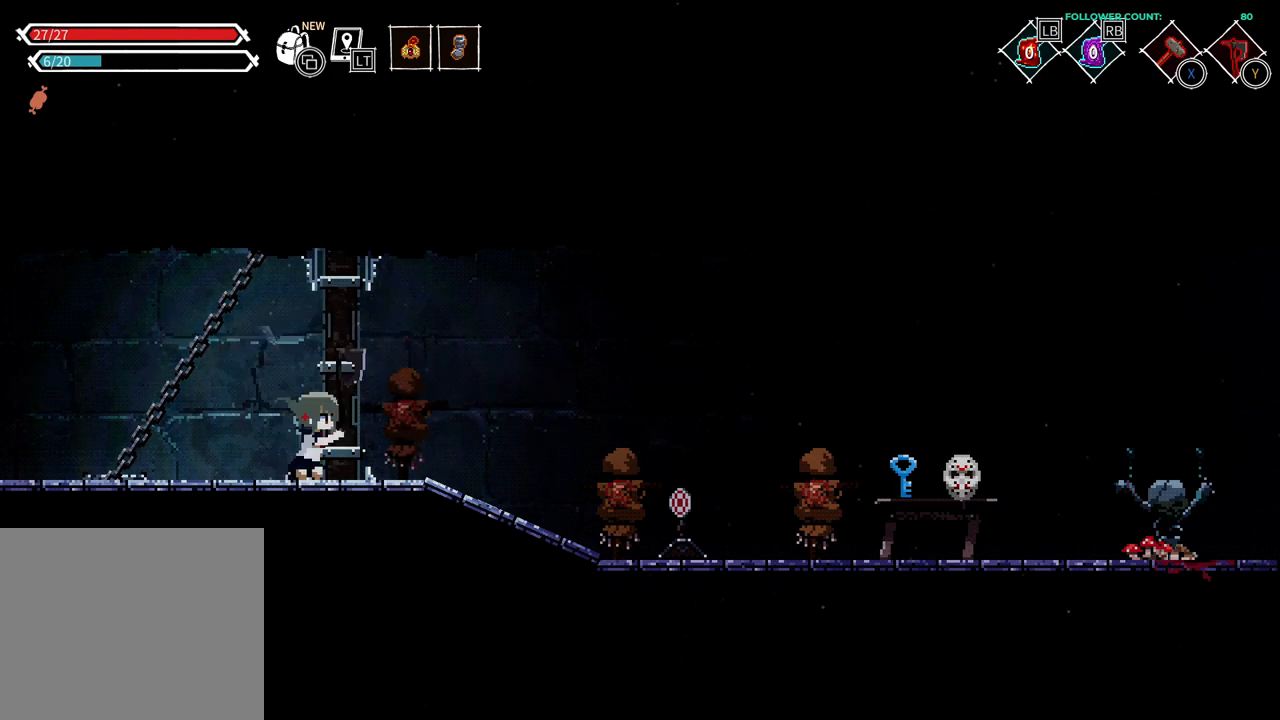
{"dt_ms": 500, "buttons": ["TRIANGLE", "DPAD_DOWN"], "left_stick": "center", "right_stick": "center", "events": [[83, "TRIANGLE", "down"], [183, "TRIANGLE", "up"], [283, "TRIANGLE", "down"], [383, "TRIANGLE", "up"], [483, "TRIANGLE", "down"]]}
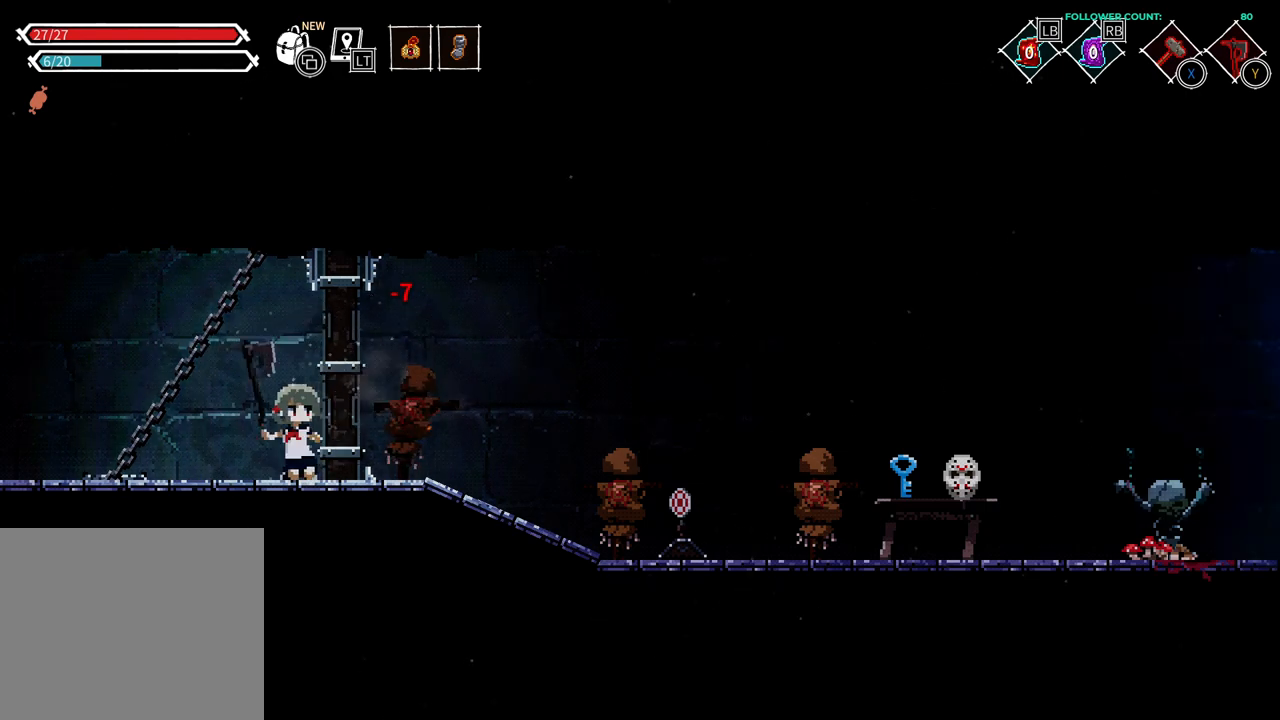
{"dt_ms": 500, "buttons": ["DPAD_DOWN"], "left_stick": "center", "right_stick": "center", "events": [[83, "TRIANGLE", "up"], [183, "TRIANGLE", "down"], [283, "TRIANGLE", "up"], [383, "TRIANGLE", "down"], [483, "TRIANGLE", "up"]]}
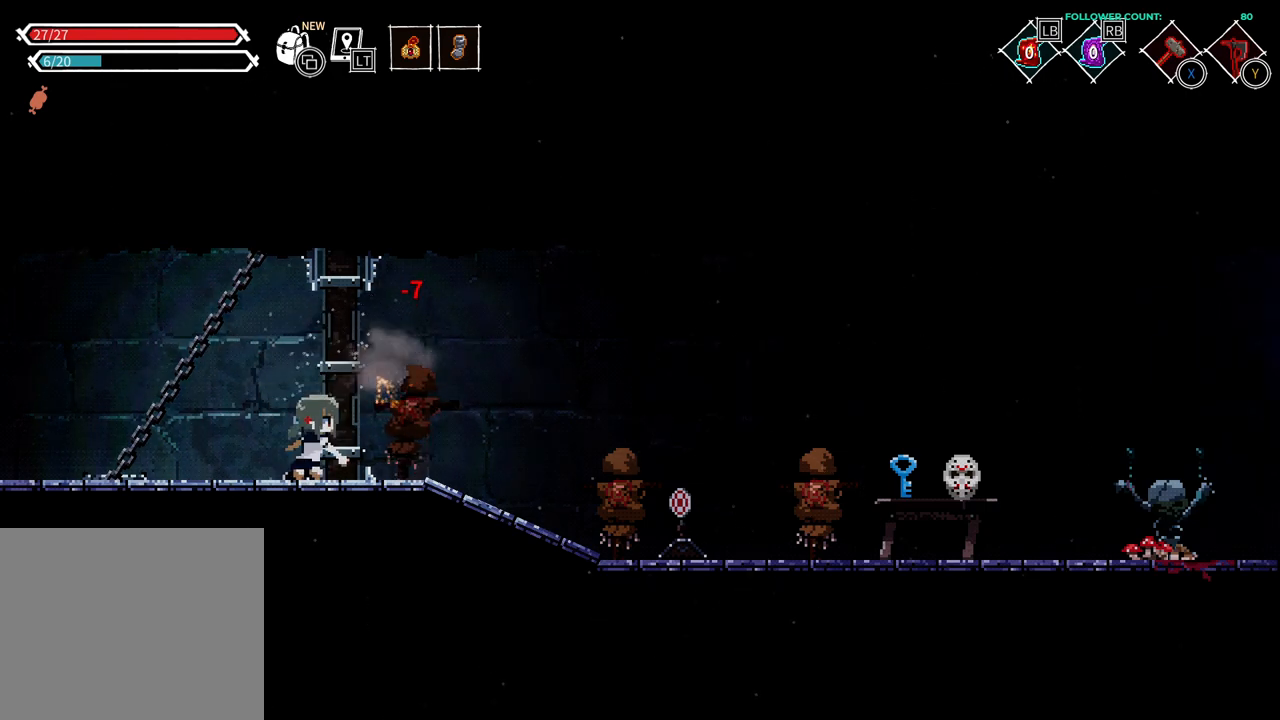
{"dt_ms": 500, "buttons": ["TRIANGLE", "DPAD_DOWN"], "left_stick": "center", "right_stick": "center", "events": [[33, "TRIANGLE", "down"], [133, "TRIANGLE", "up"], [233, "TRIANGLE", "down"], [333, "TRIANGLE", "up"], [433, "TRIANGLE", "down"]]}
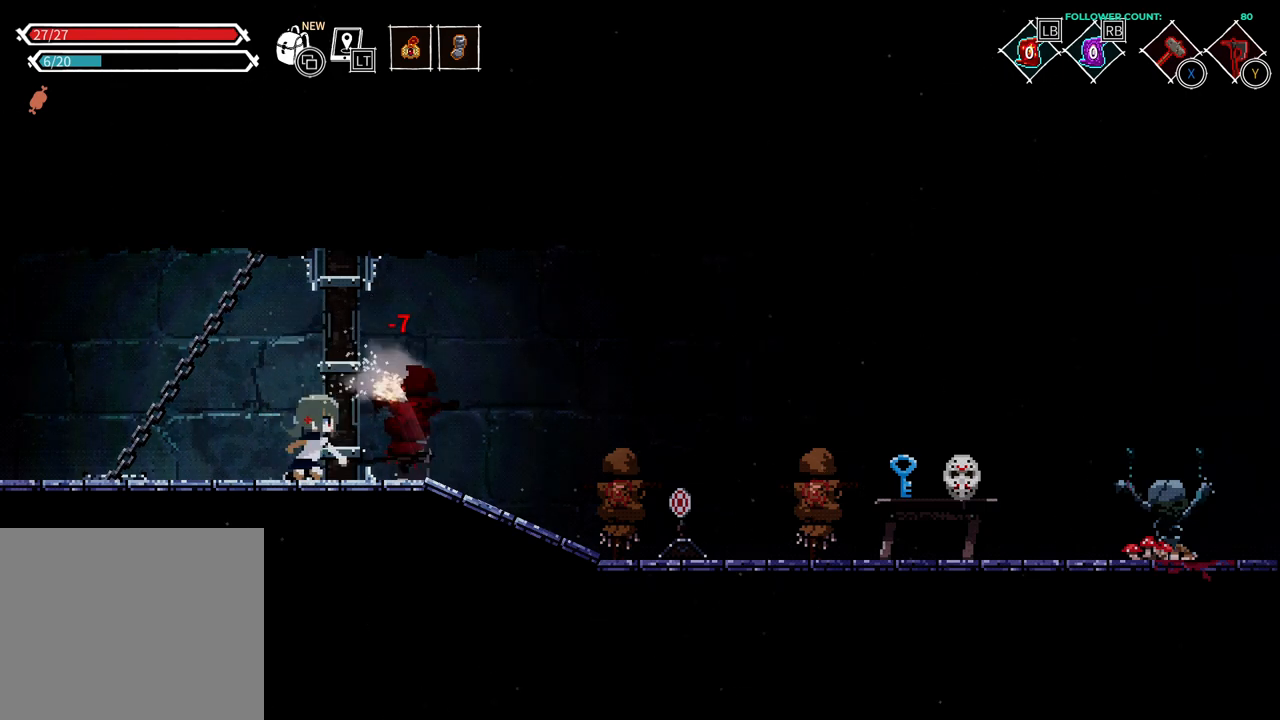
{"dt_ms": 1000, "buttons": ["DPAD_DOWN"], "left_stick": "center", "right_stick": "center"}
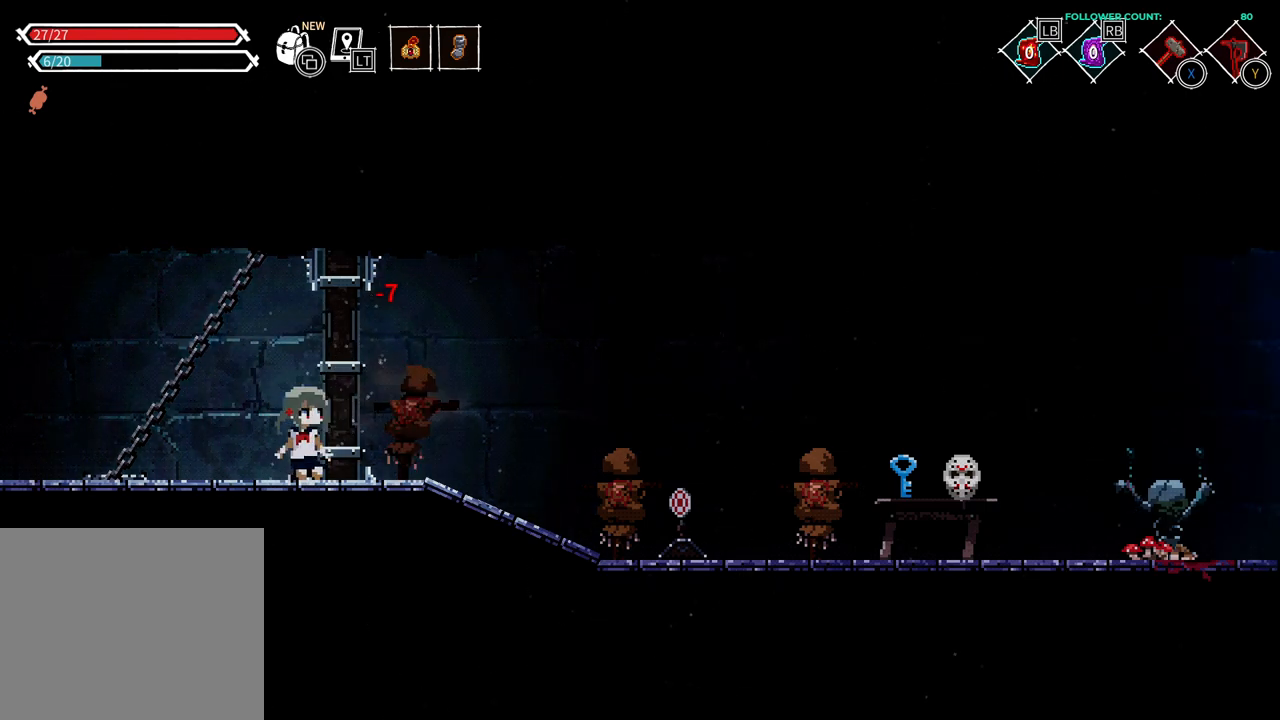
{"dt_ms": 500, "buttons": [], "left_stick": "center", "right_stick": "center"}
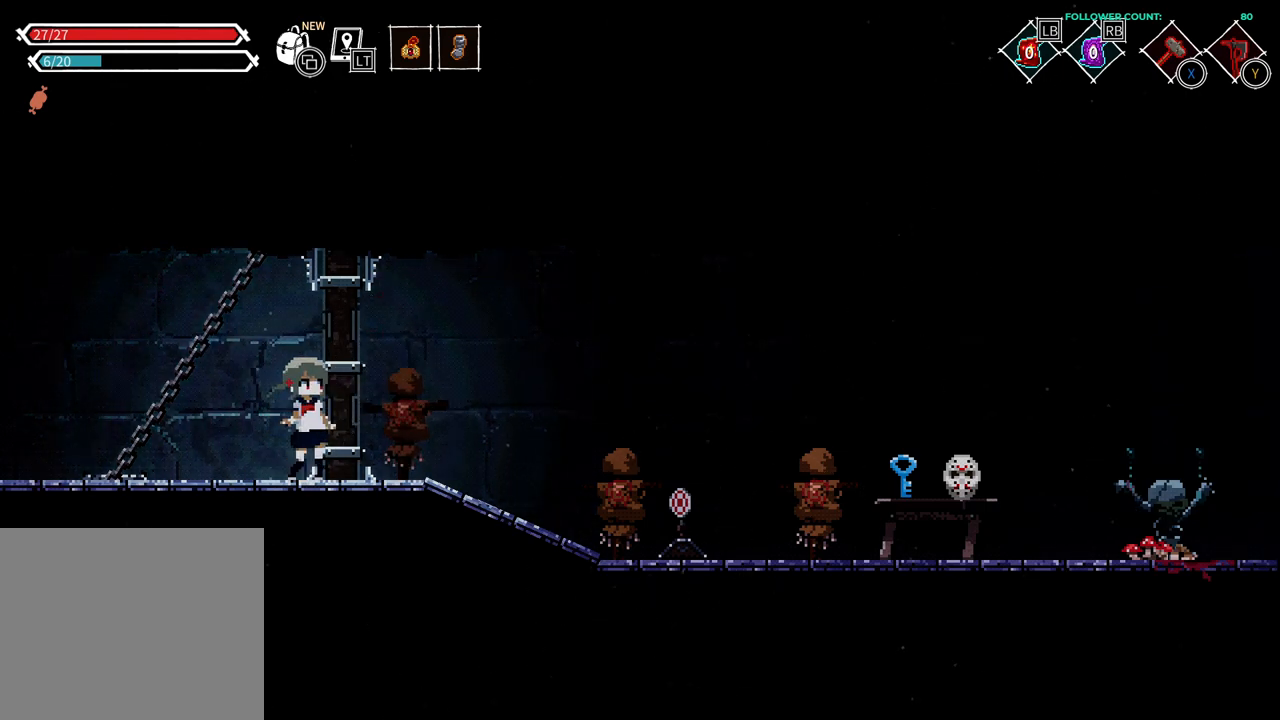
{"dt_ms": 500, "buttons": [], "left_stick": "center", "right_stick": "center", "events": []}
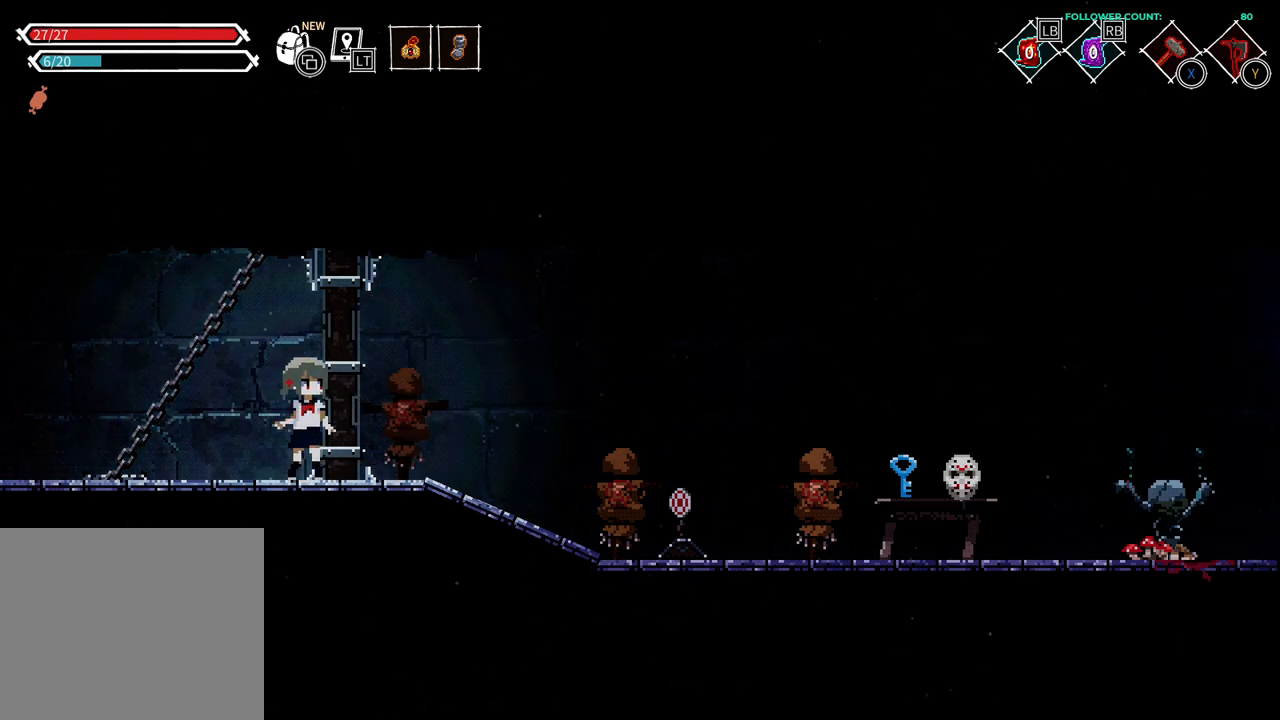
{"dt_ms": 500, "buttons": [], "left_stick": "center", "right_stick": "center", "events": []}
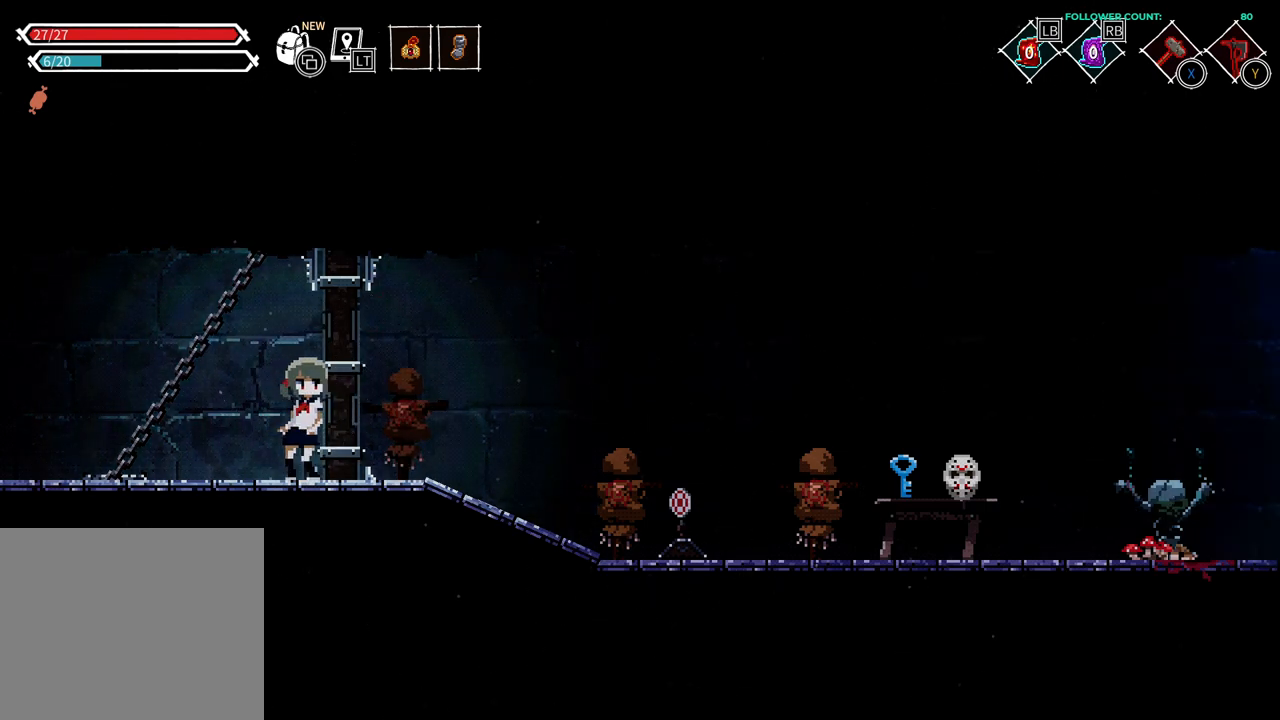
{"dt_ms": 500, "buttons": [], "left_stick": "center", "right_stick": "center", "events": []}
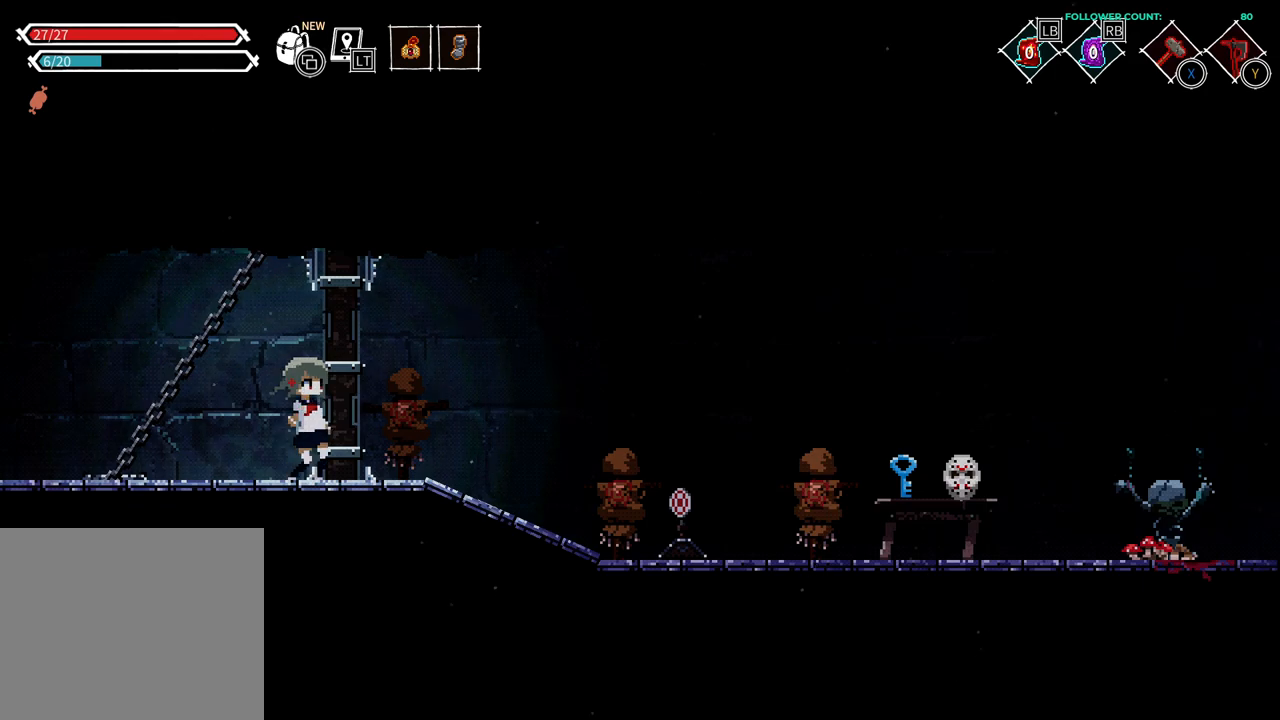
{"dt_ms": 500, "buttons": ["SQUARE"], "left_stick": "center", "right_stick": "center", "events": [[333, "SQUARE", "down"]]}
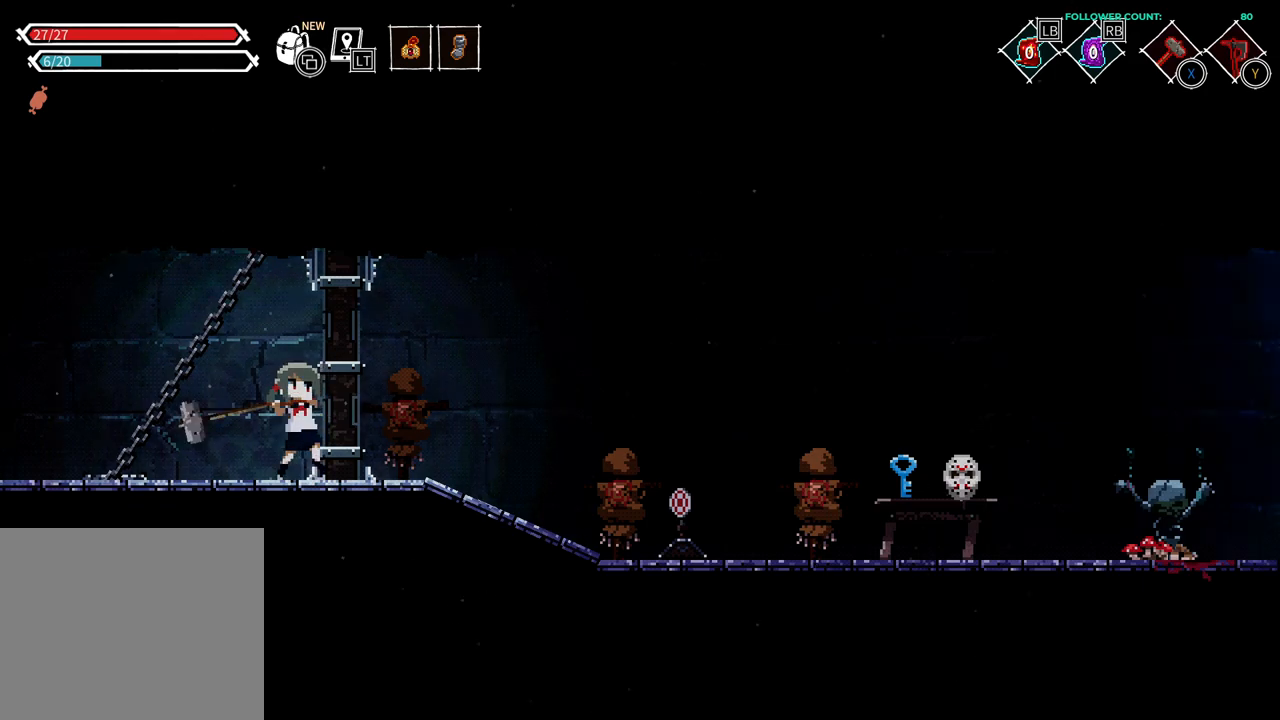
{"dt_ms": 500, "buttons": ["SQUARE"], "left_stick": "center", "right_stick": "center", "events": []}
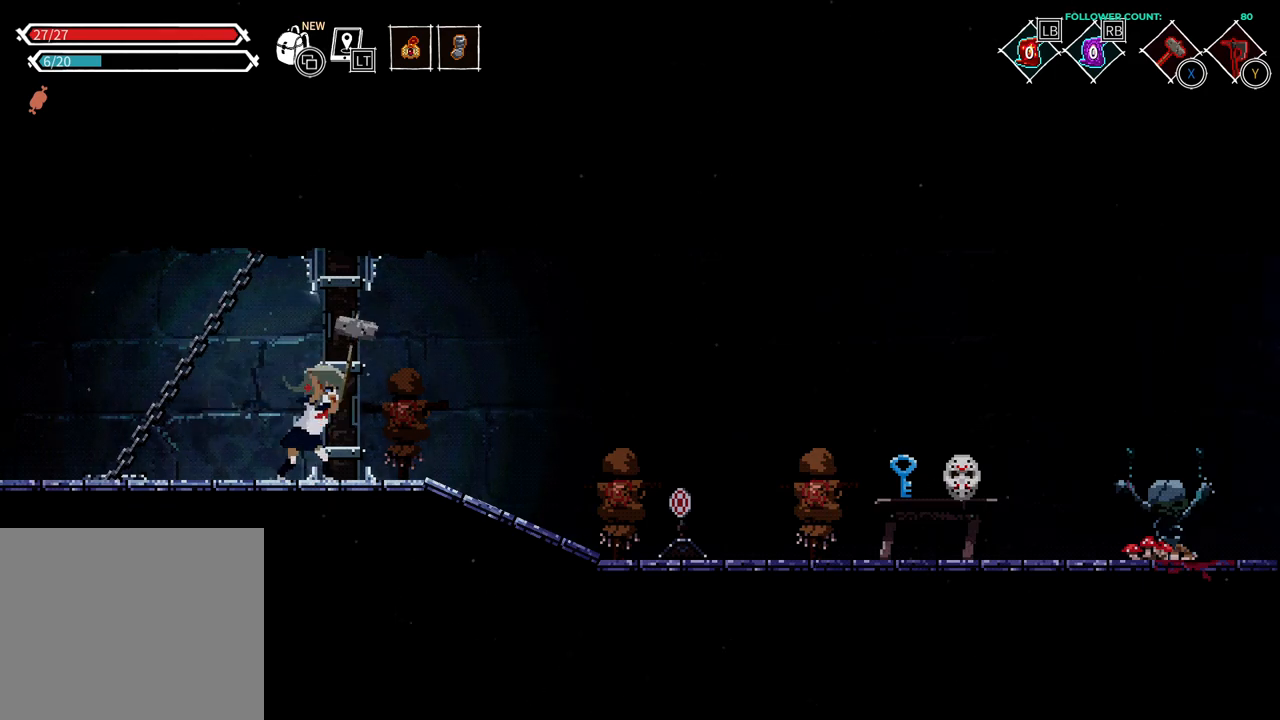
{"dt_ms": 500, "buttons": ["SQUARE"], "left_stick": "center", "right_stick": "center", "events": []}
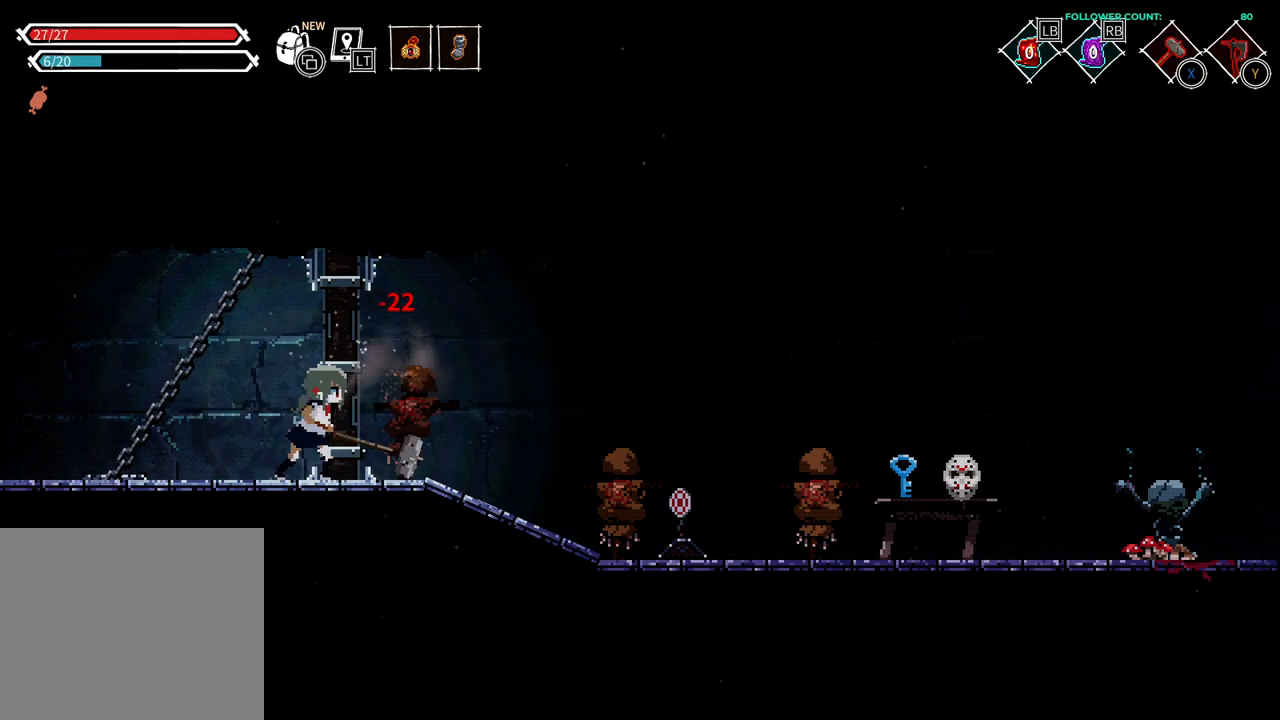
{"dt_ms": 500, "buttons": ["SQUARE", "DPAD_LEFT"], "left_stick": "center", "right_stick": "center", "events": [[483, "DPAD_LEFT", "down"]]}
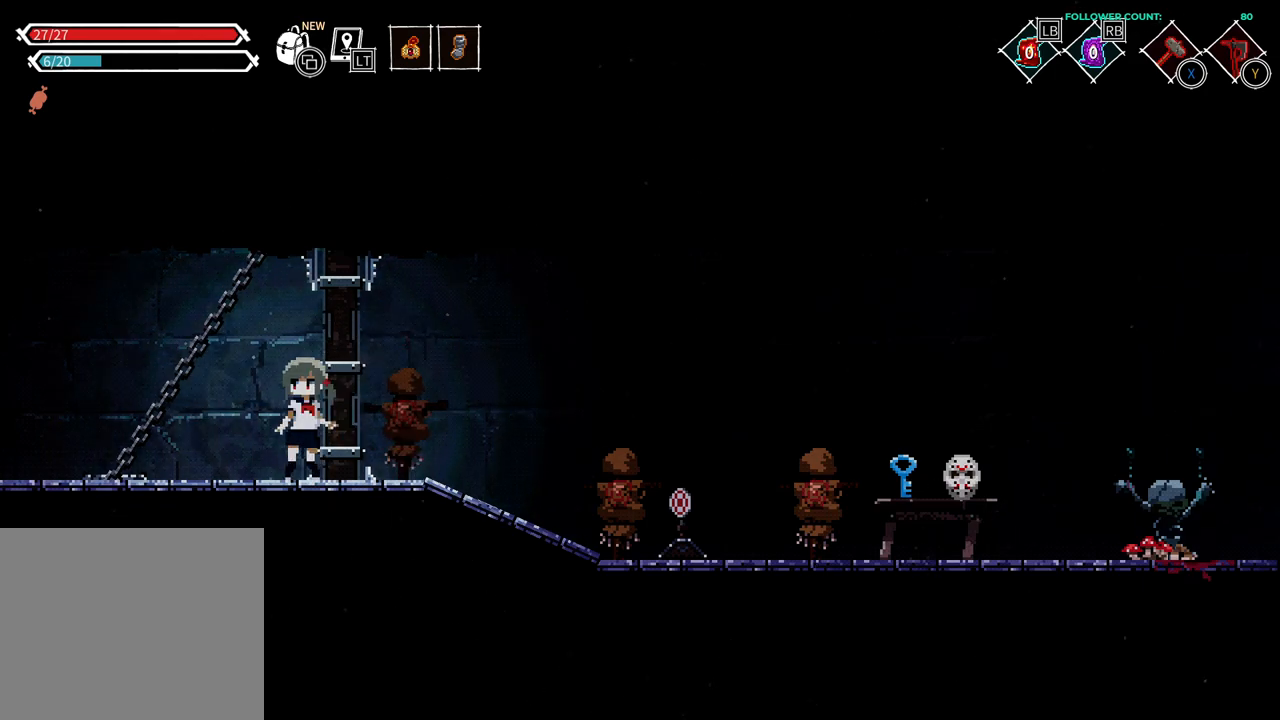
{"dt_ms": 500, "buttons": ["DPAD_LEFT"], "left_stick": "center", "right_stick": "center", "events": [[83, "SQUARE", "up"]]}
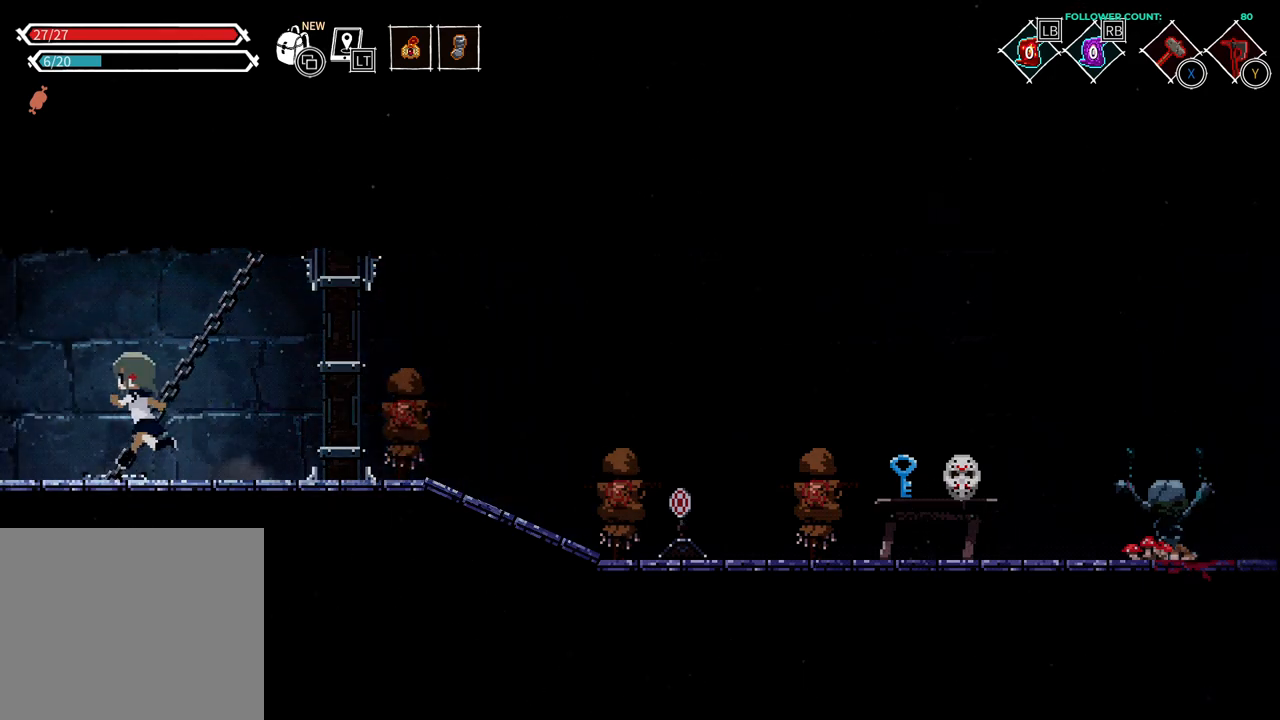
{"dt_ms": 500, "buttons": ["DPAD_LEFT"], "left_stick": "center", "right_stick": "center", "events": []}
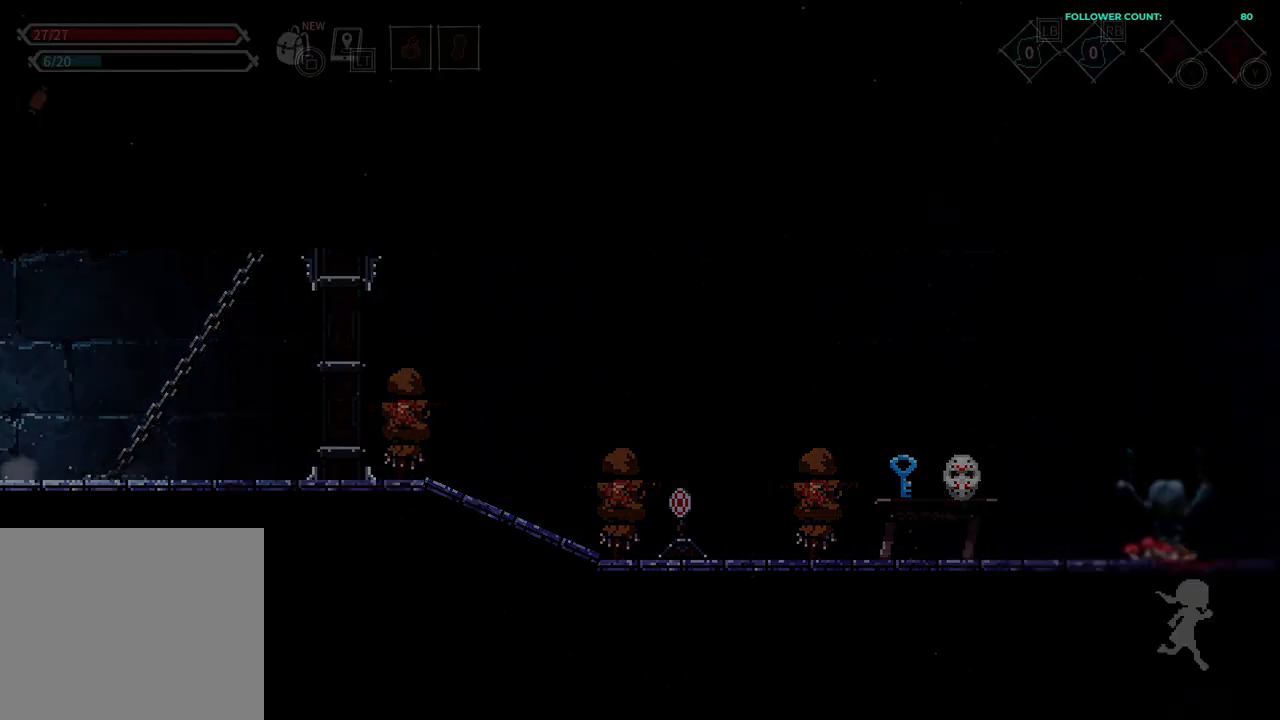
{"dt_ms": 500, "buttons": [], "left_stick": "center", "right_stick": "center", "events": [[333, "DPAD_LEFT", "up"]]}
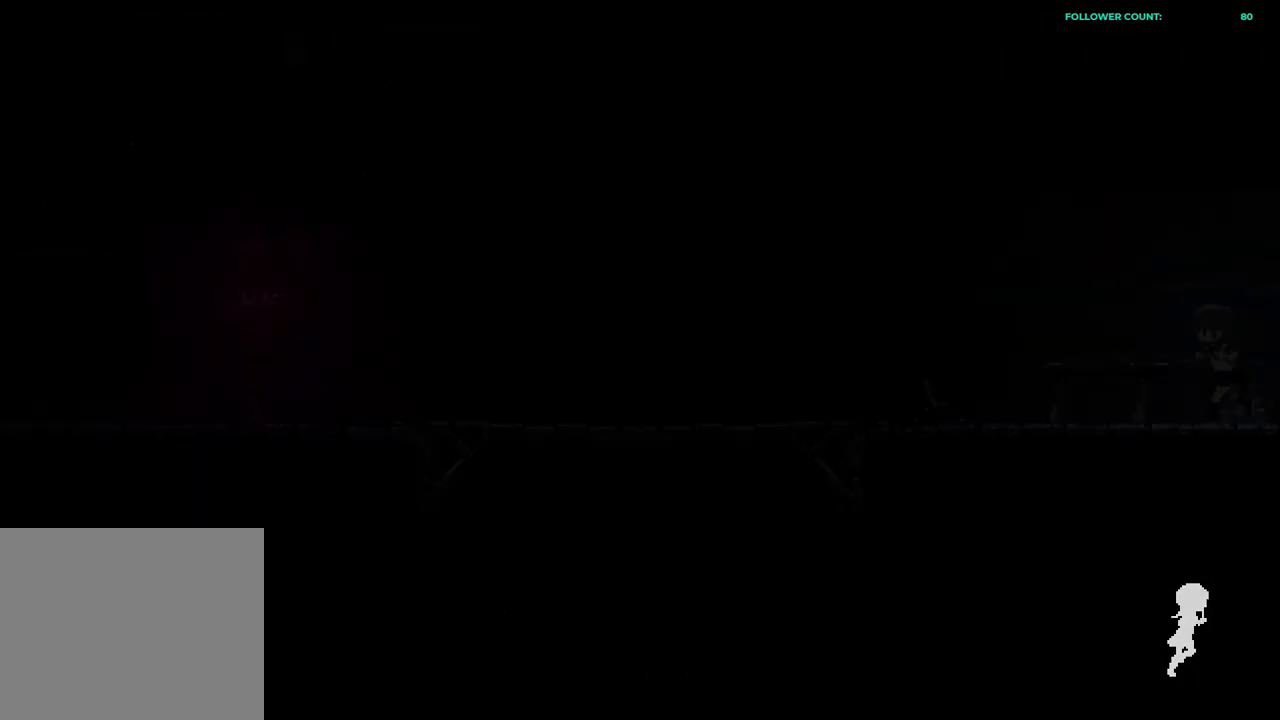
{"dt_ms": 500, "buttons": [], "left_stick": "center", "right_stick": "center", "events": []}
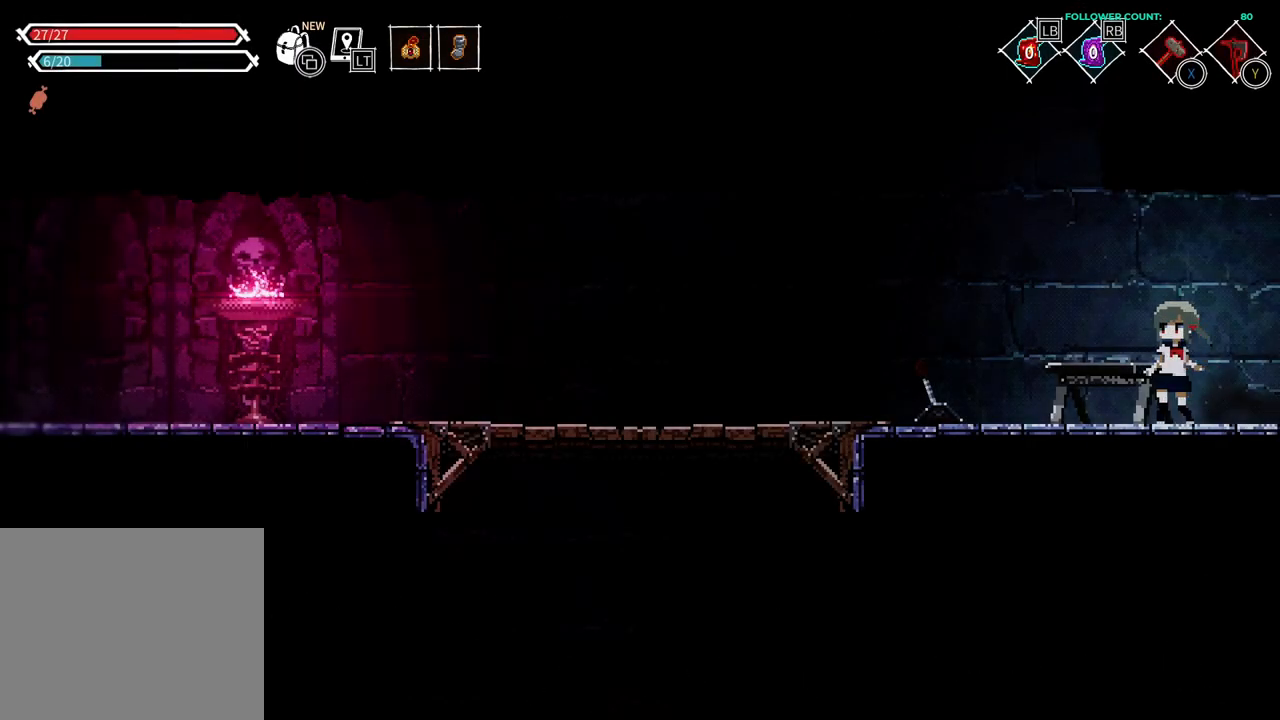
{"dt_ms": 500, "buttons": [], "left_stick": "center", "right_stick": "center", "events": []}
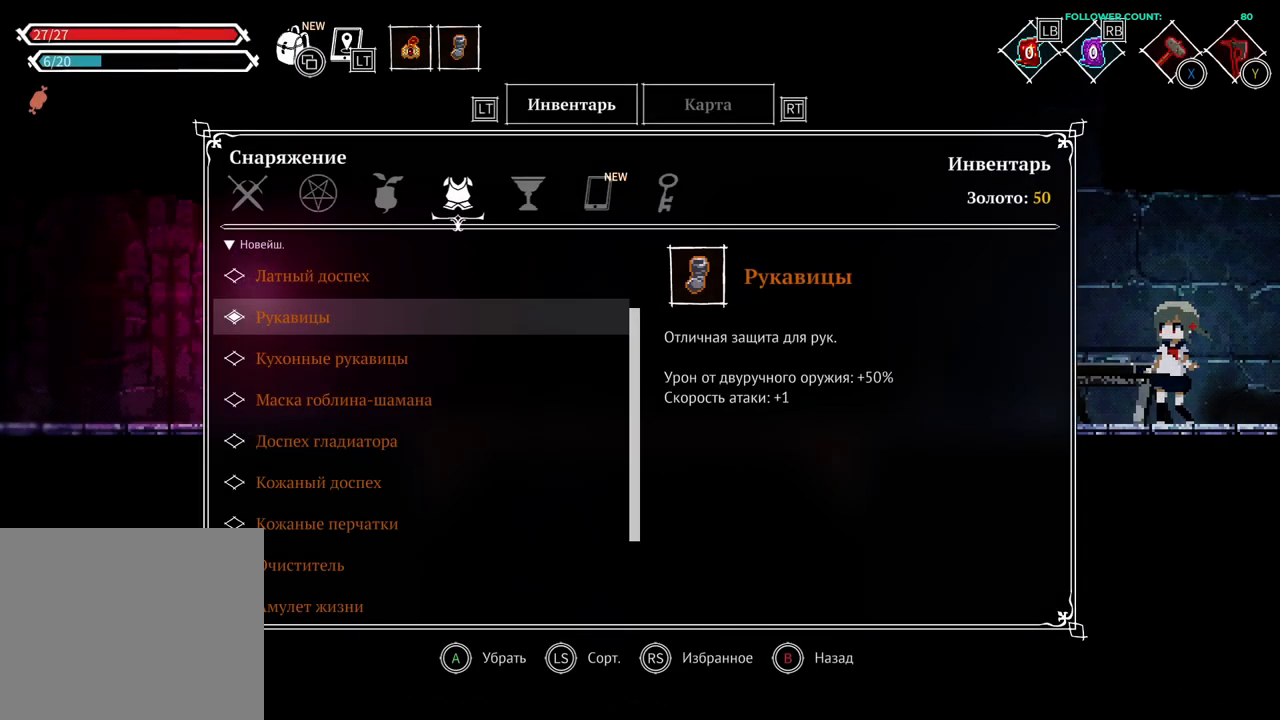
{"dt_ms": 500, "buttons": [], "left_stick": "center", "right_stick": "center", "events": []}
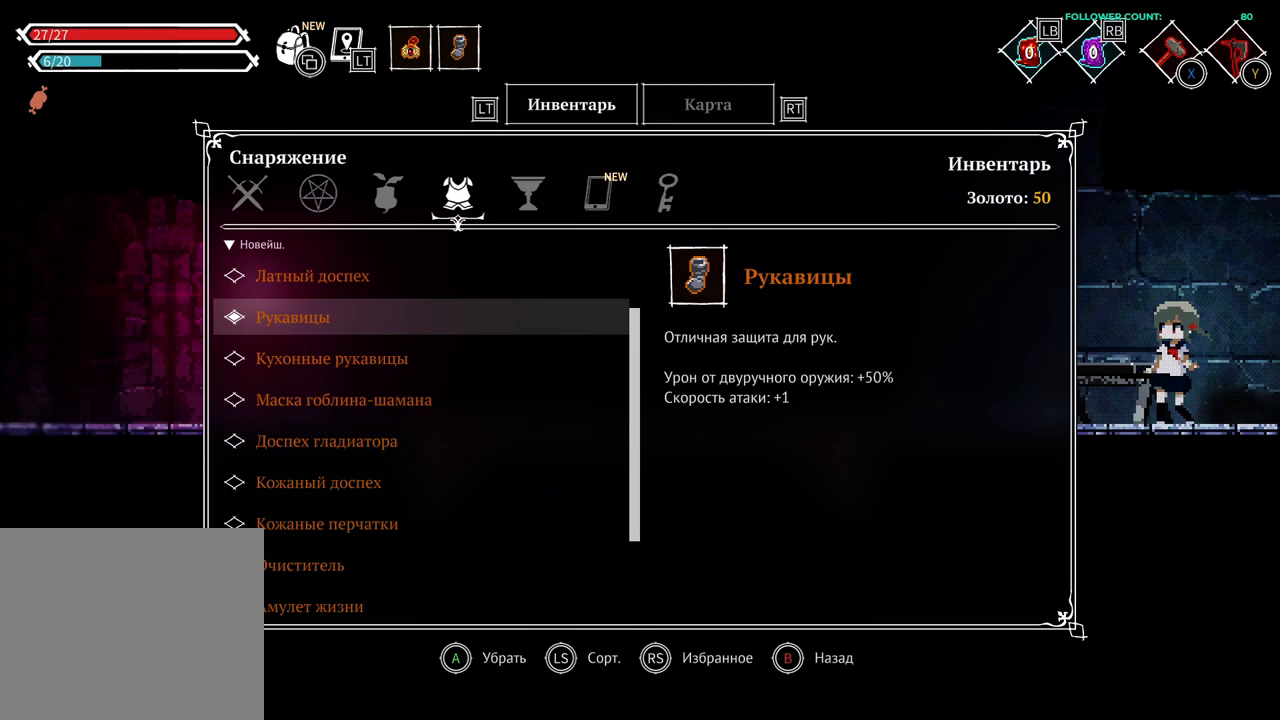
{"dt_ms": 500, "buttons": [], "left_stick": "center", "right_stick": "center", "events": []}
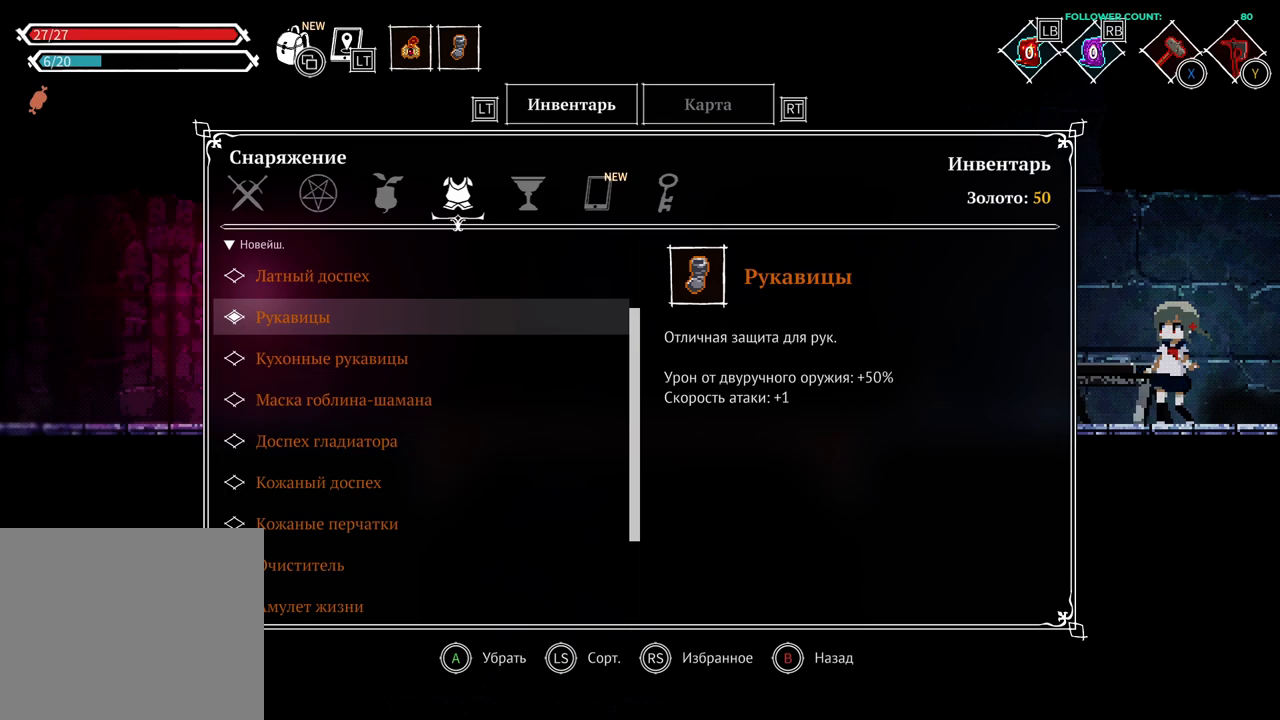
{"dt_ms": 500, "buttons": ["DPAD_RIGHT"], "left_stick": "center", "right_stick": "center", "events": [[183, "DPAD_RIGHT", "down"], [283, "DPAD_RIGHT", "up"], [483, "DPAD_RIGHT", "down"]]}
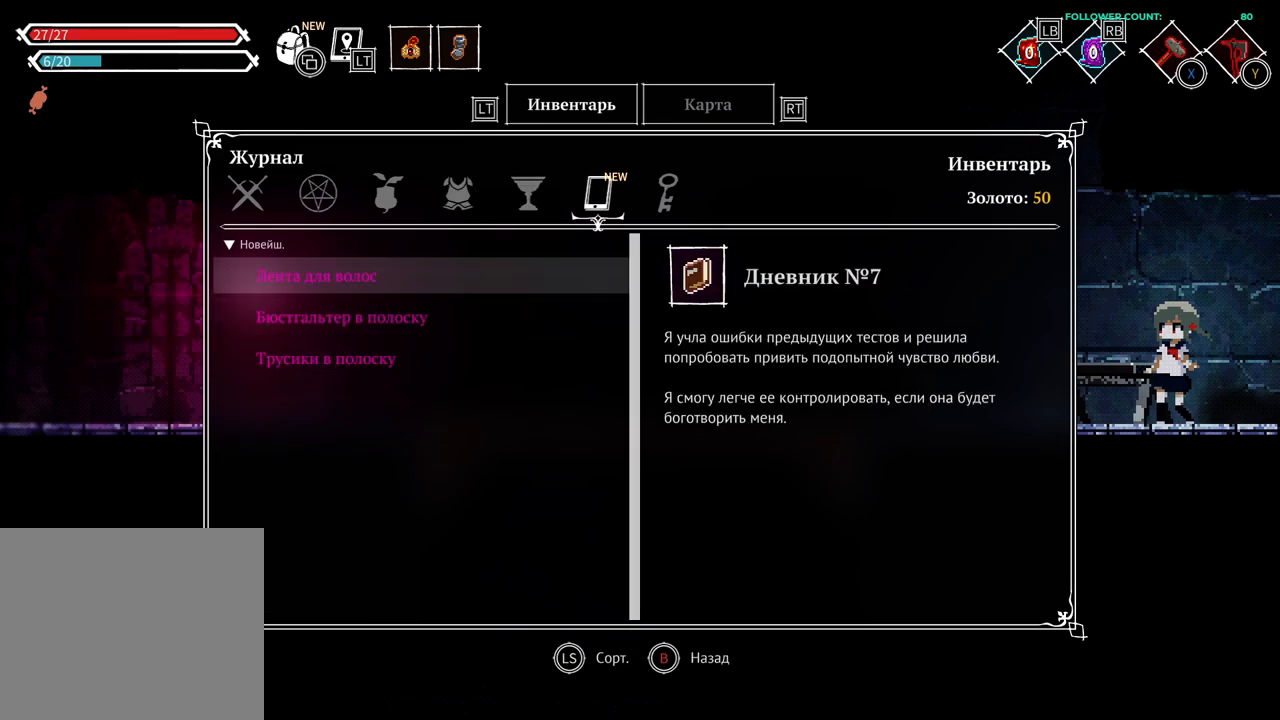
{"dt_ms": 500, "buttons": [], "left_stick": "center", "right_stick": "center", "events": [[83, "DPAD_RIGHT", "up"]]}
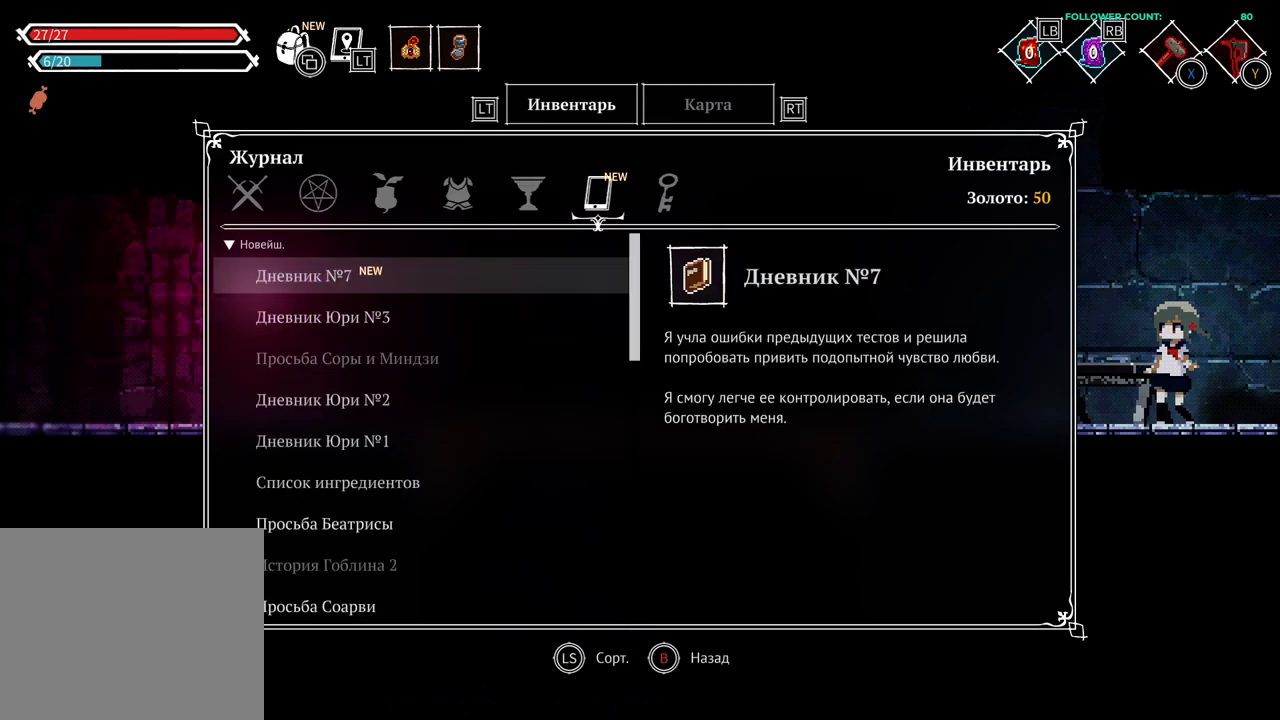
{"dt_ms": 500, "buttons": [], "left_stick": "center", "right_stick": "center", "events": []}
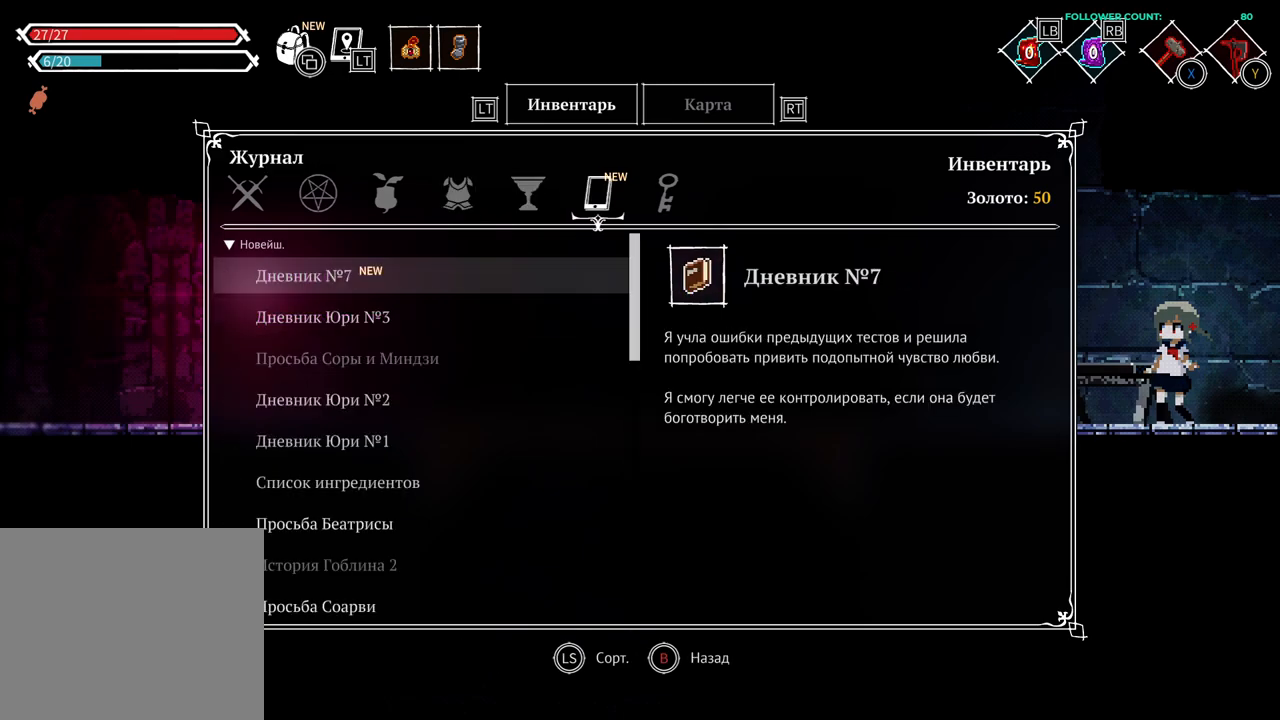
{"dt_ms": 500, "buttons": [], "left_stick": "center", "right_stick": "center", "events": []}
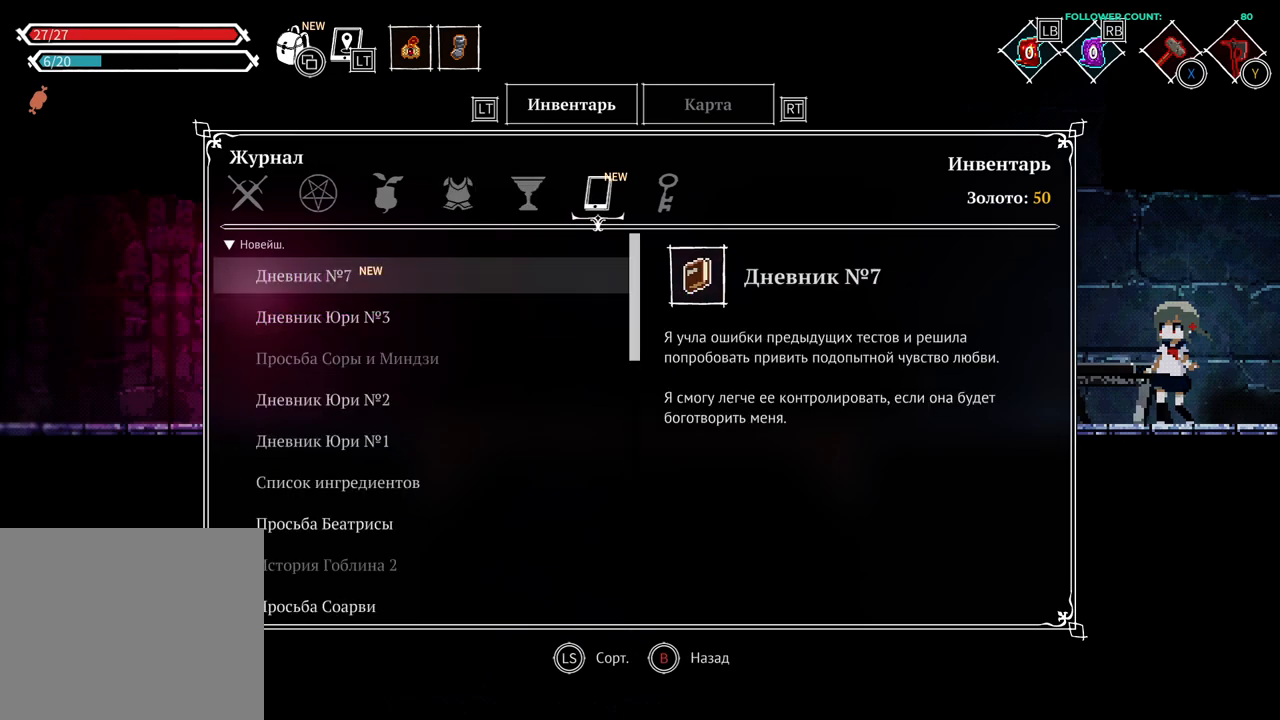
{"dt_ms": 500, "buttons": [], "left_stick": "center", "right_stick": "center", "events": []}